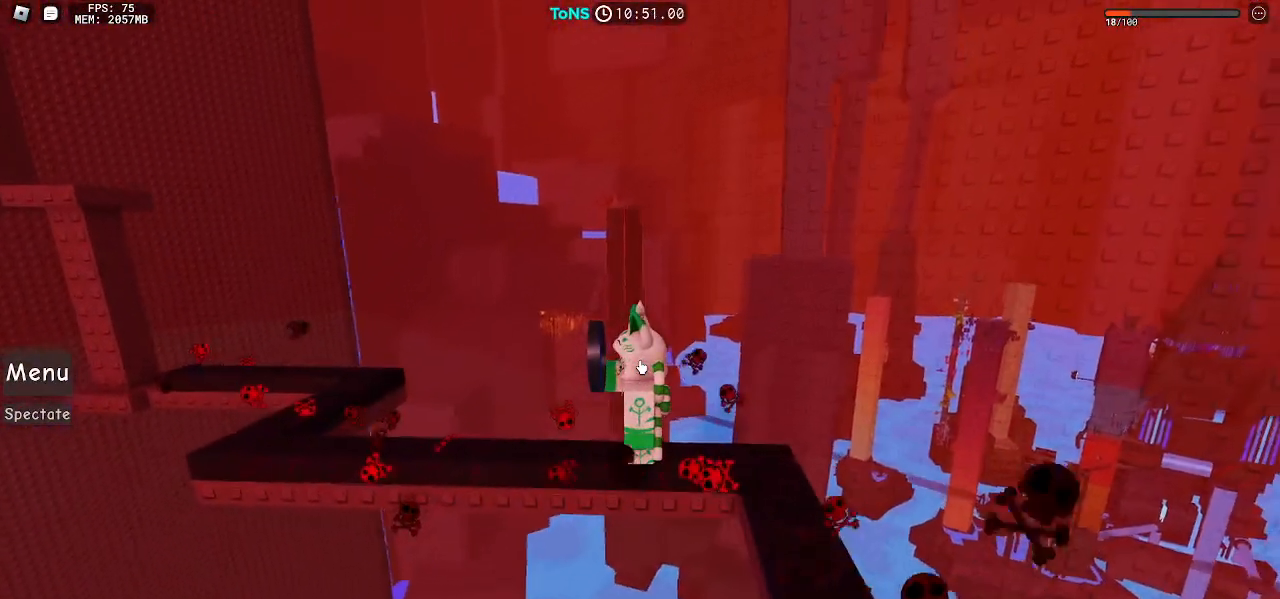
Gameplay with keyboard and mouse; each line is a JSON object with the keys and mouse buttons held at the frame after it. "events" lists presses ("down") and releases ("up") of "a", "ctrl", "d", "e", "q", "s", "shift", "space", "w", "mouse_left", "mouse_wheel", "mouse_right", "mouse_mb4" and "mouse_mb5" between this image and that frame as [ms after this image, input, new state], when the widget could be followed in between. "mouse_left", "mouse_wheel", "mouse_right", "mouse_mb4", "mouse_mb5" = the "left", "wheel", "right", "mb4", "mb5" buttons of the "mouse" list. No other keys are recorded. "wheel" means that the mouse wheel is clicked or scrolled. Mouse movement is not recorded.
{"keys": [], "mouse": ["right"], "events": []}
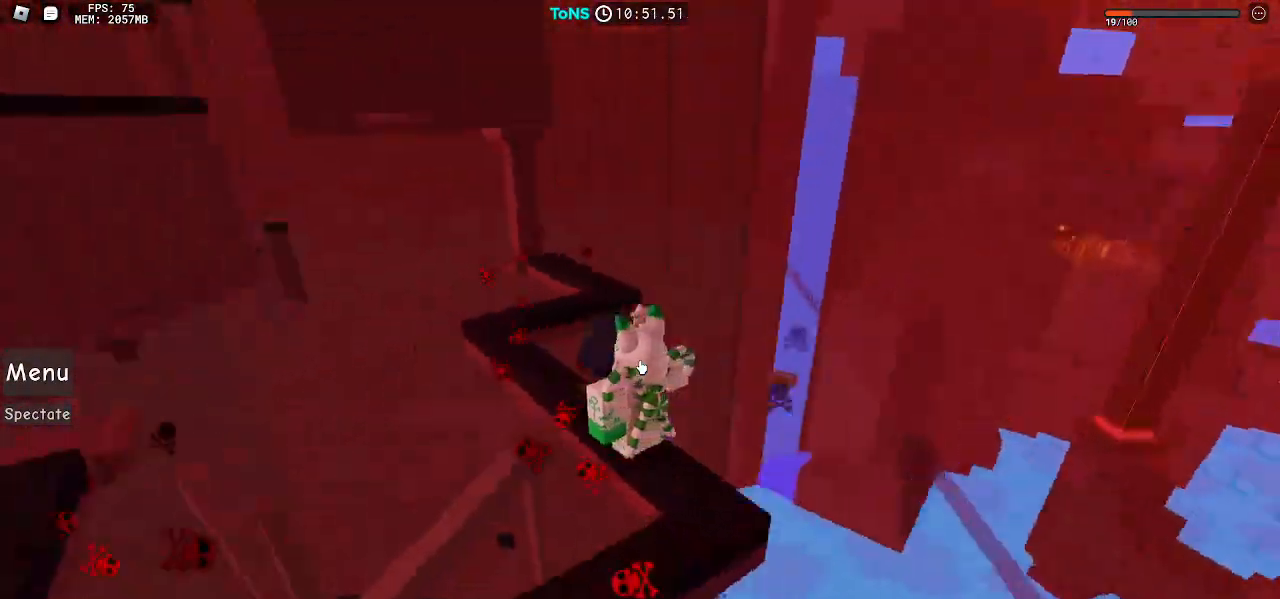
{"keys": [], "mouse": ["right"], "events": []}
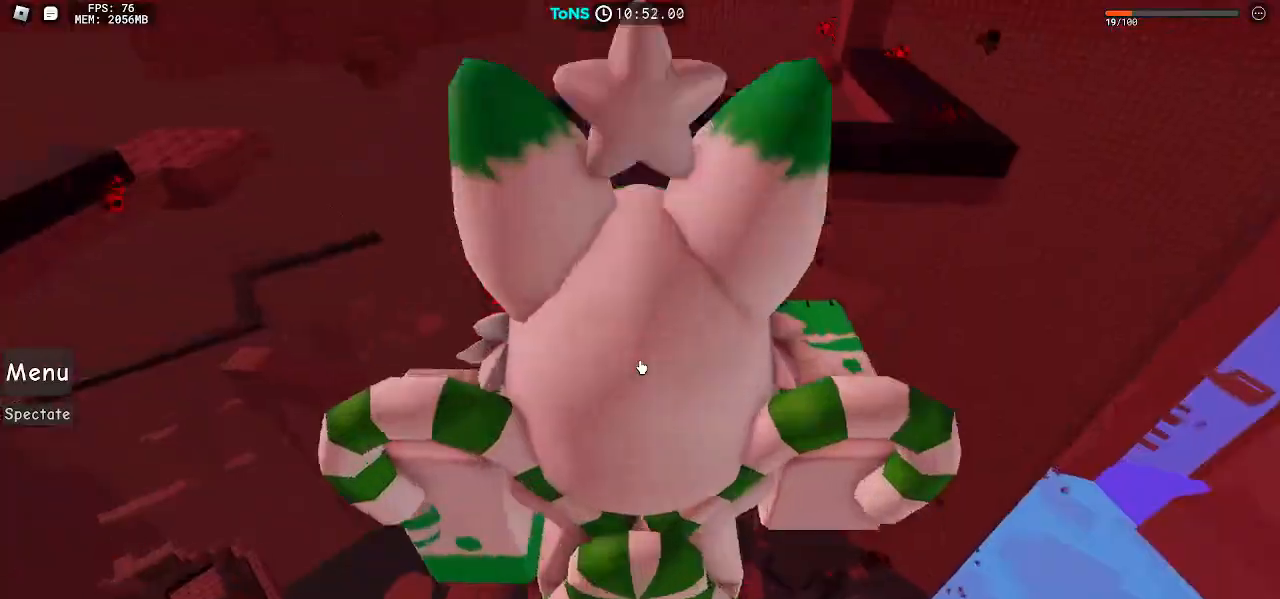
{"keys": [], "mouse": ["right"], "events": []}
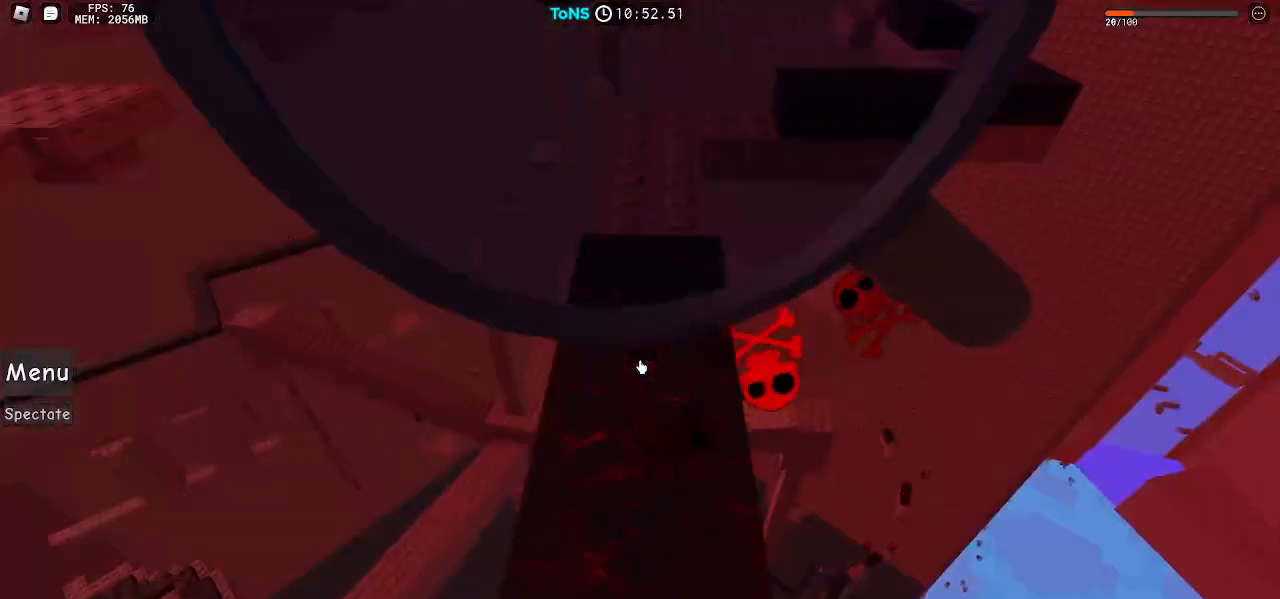
{"keys": [], "mouse": ["right"], "events": []}
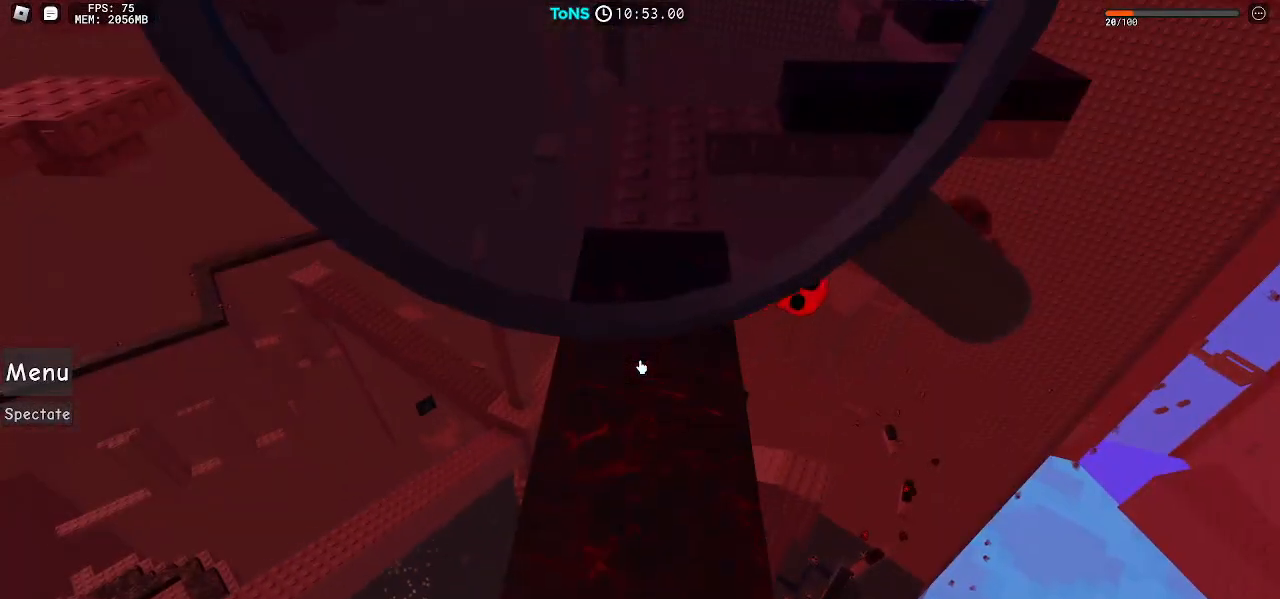
{"keys": [], "mouse": ["right"], "events": []}
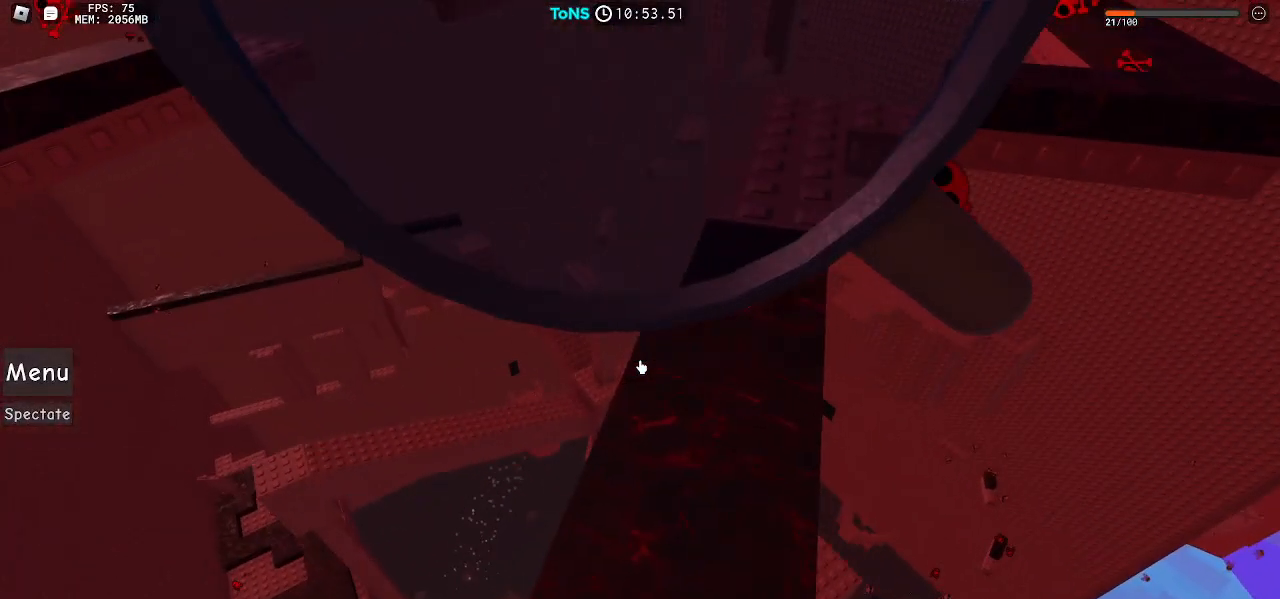
{"keys": [], "mouse": ["right"], "events": []}
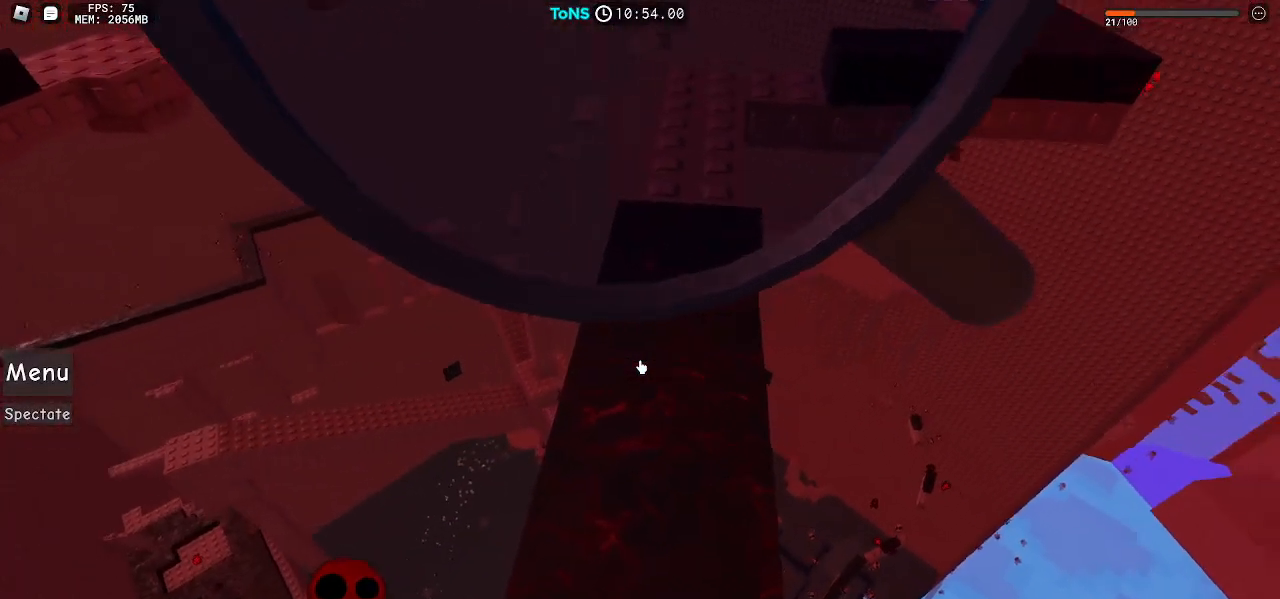
{"keys": [], "mouse": ["right"], "events": []}
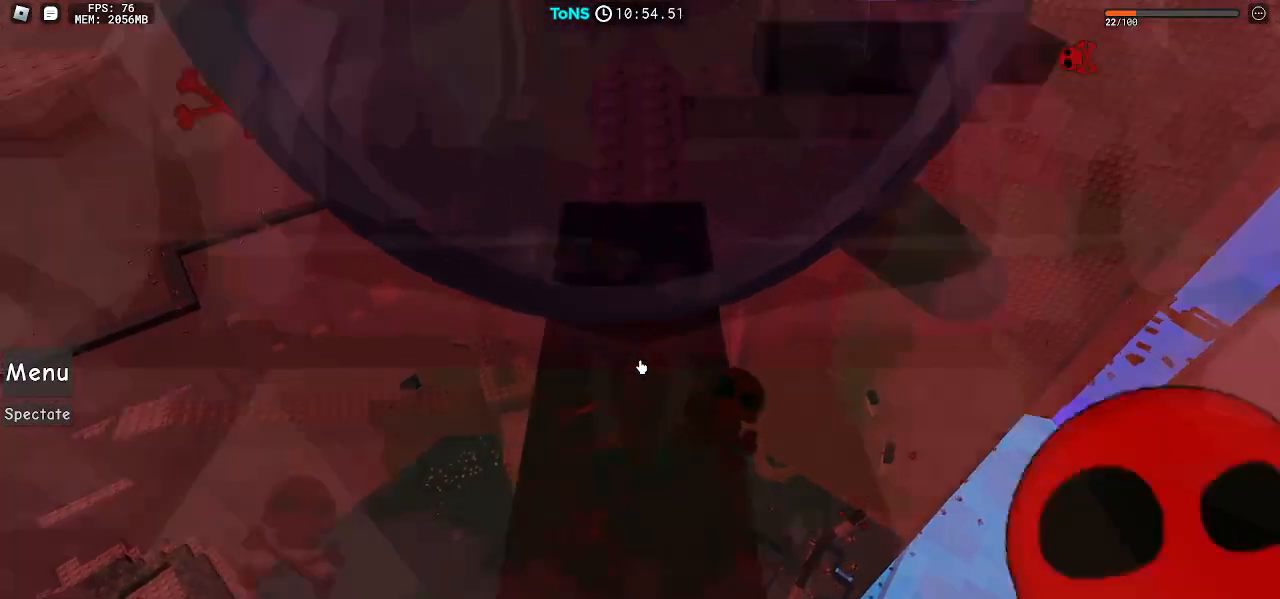
{"keys": [], "mouse": ["right"], "events": []}
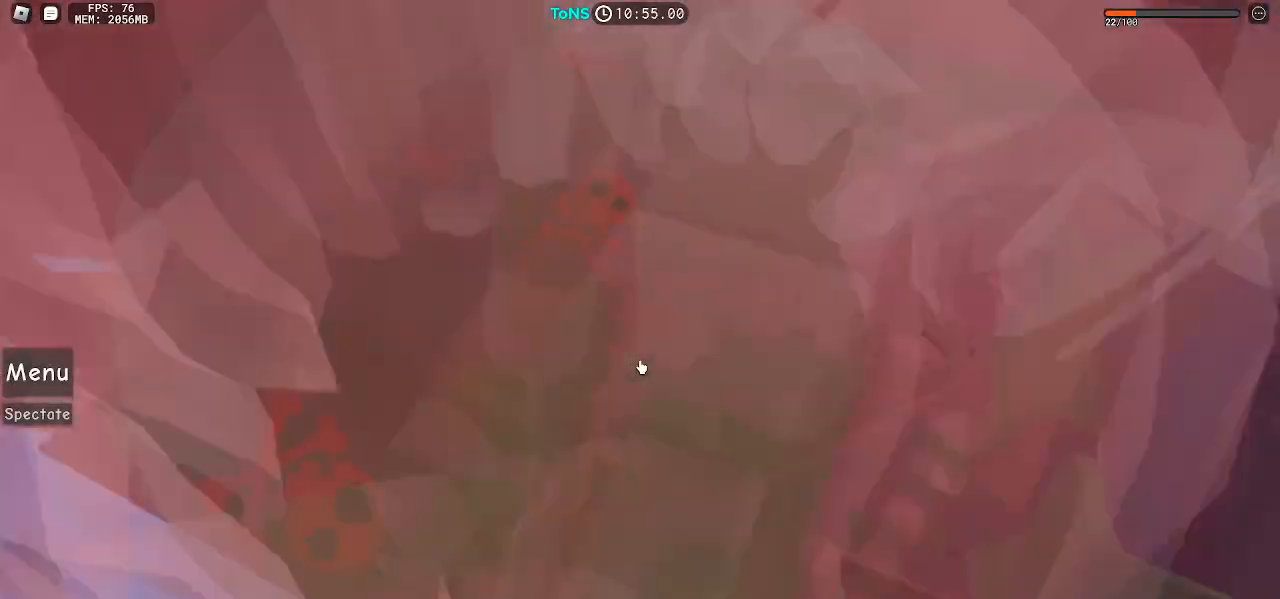
{"keys": [], "mouse": ["right"], "events": []}
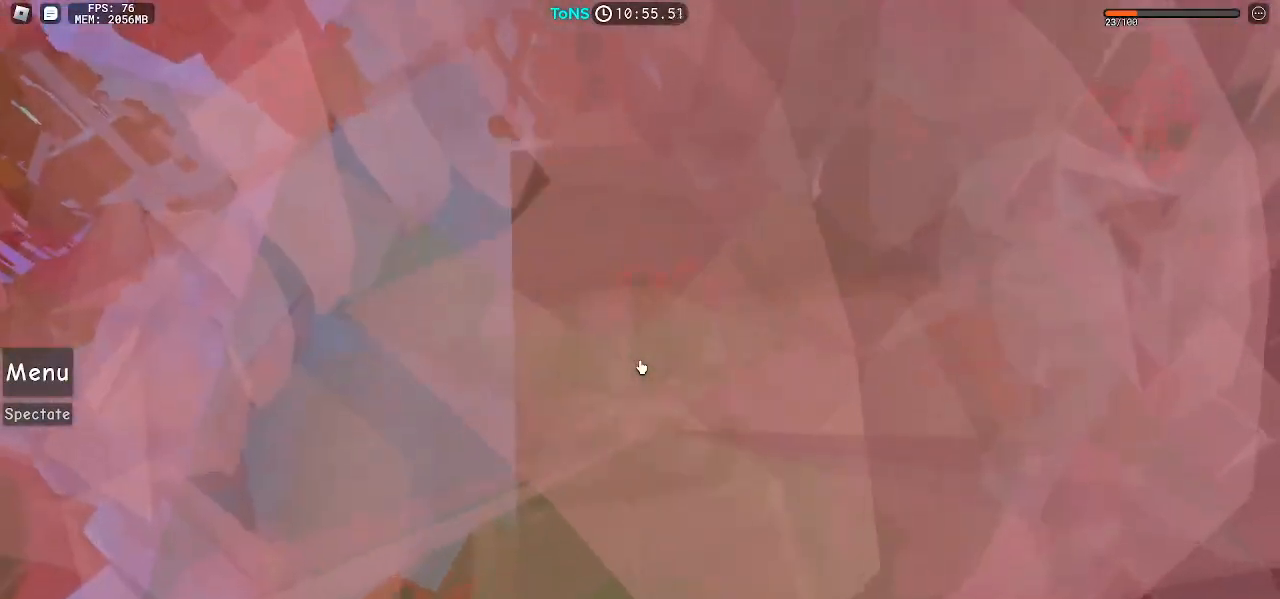
{"keys": [], "mouse": ["right"], "events": []}
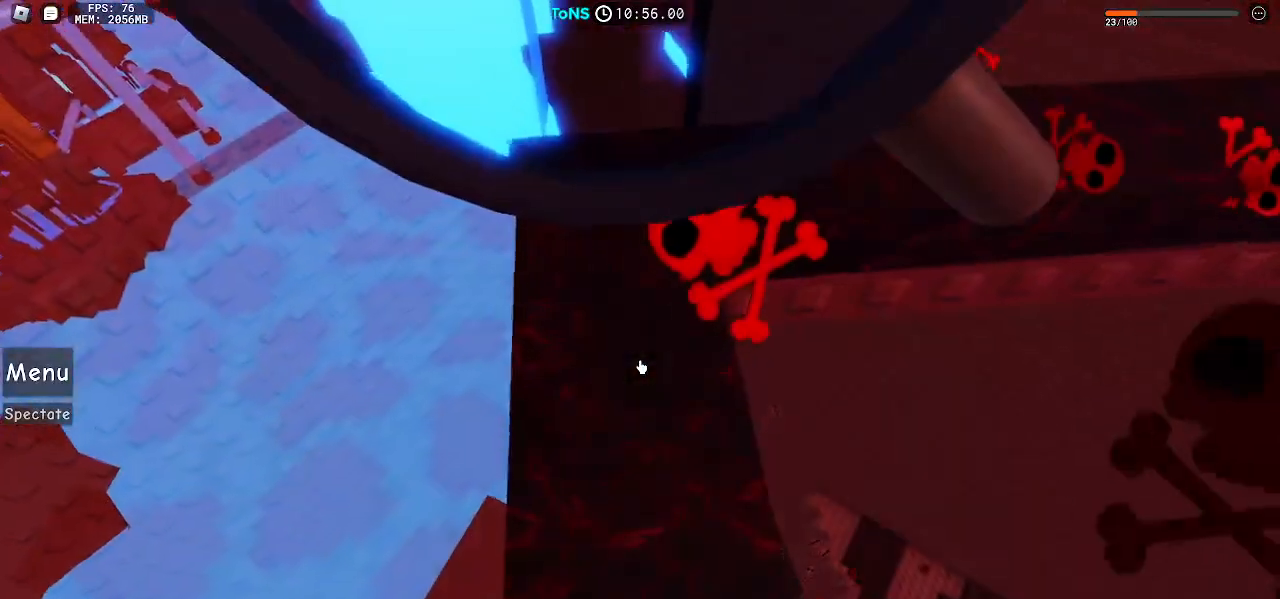
{"keys": [], "mouse": ["right"], "events": []}
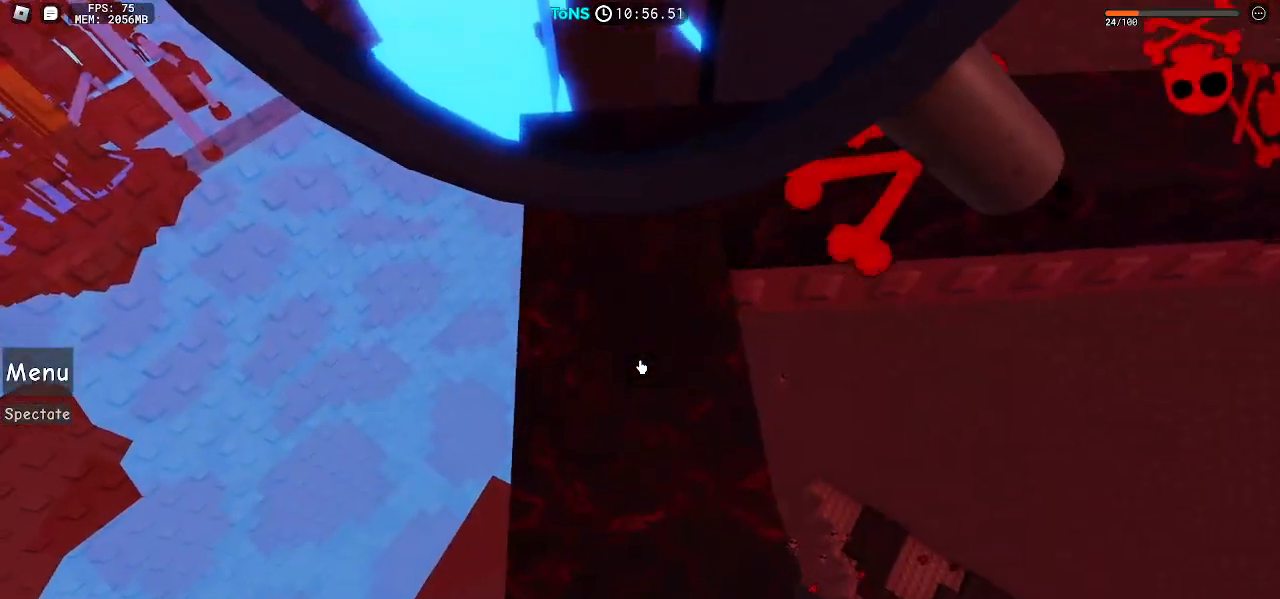
{"keys": [], "mouse": ["right"], "events": []}
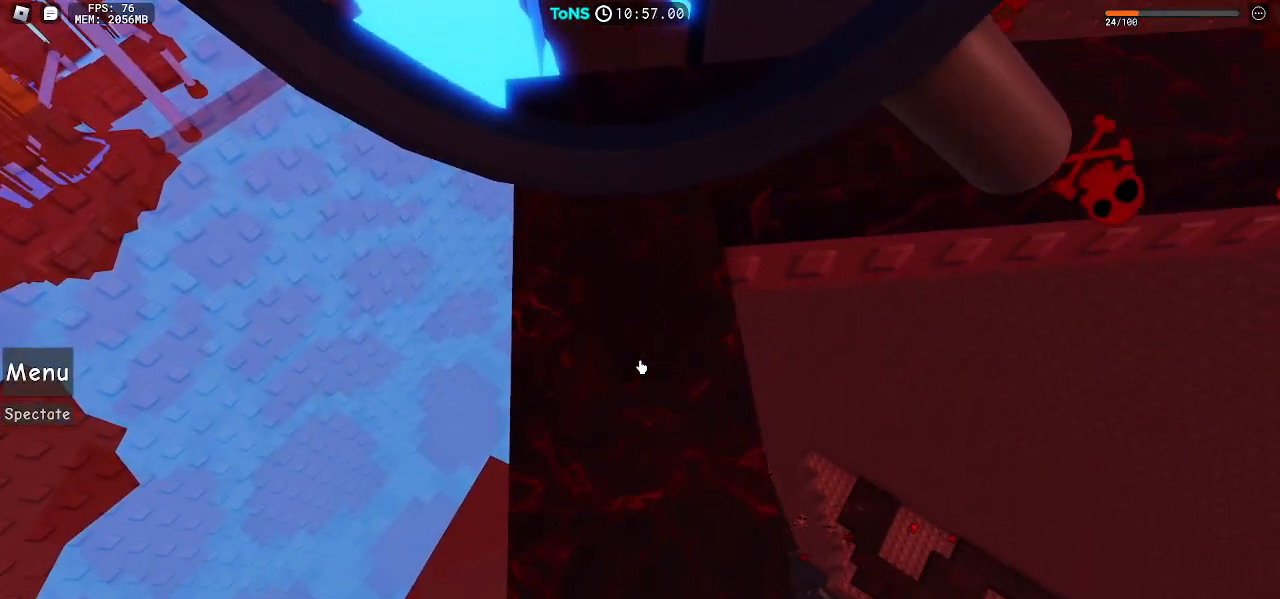
{"keys": [], "mouse": ["right"], "events": []}
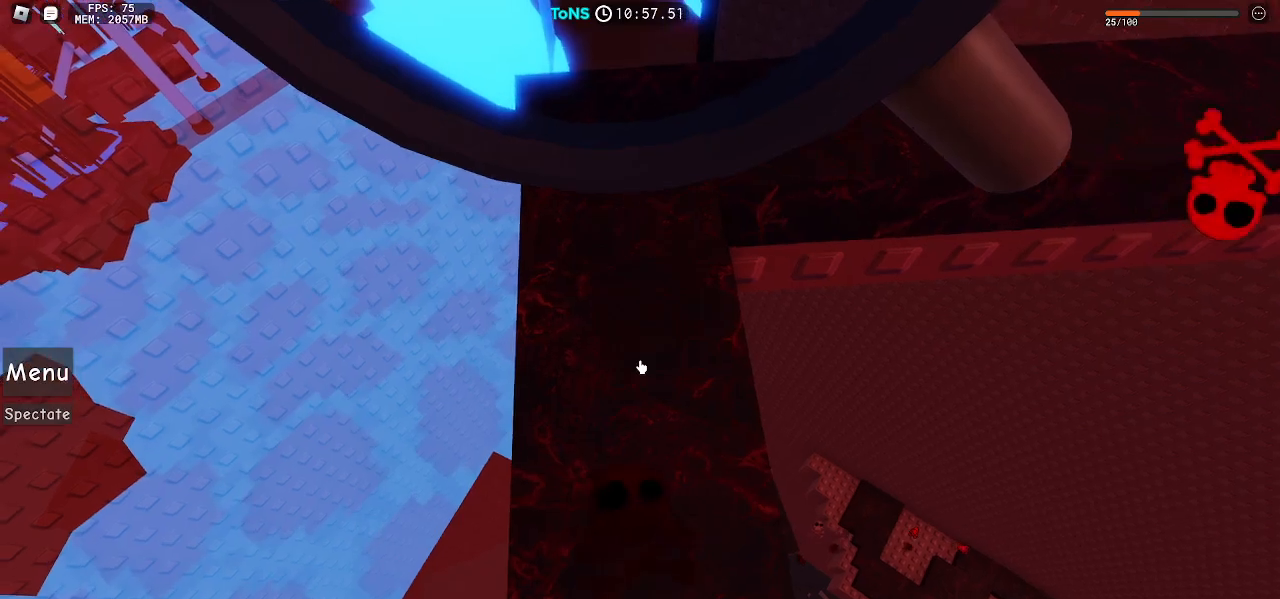
{"keys": [], "mouse": ["right"], "events": []}
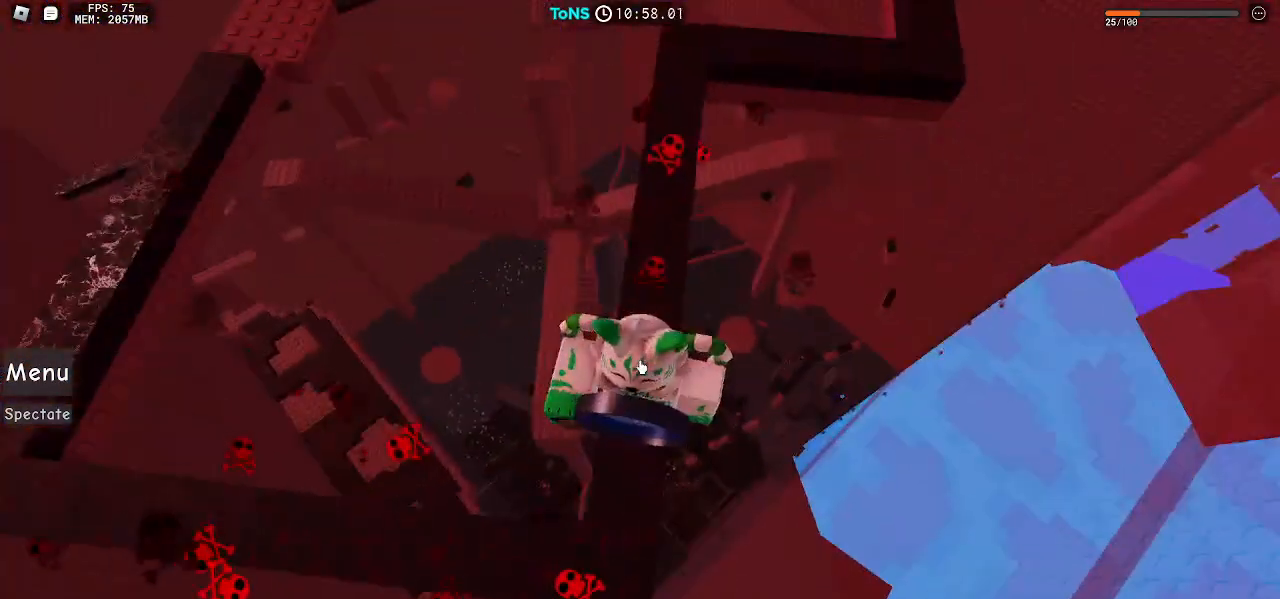
{"keys": [], "mouse": ["right"], "events": []}
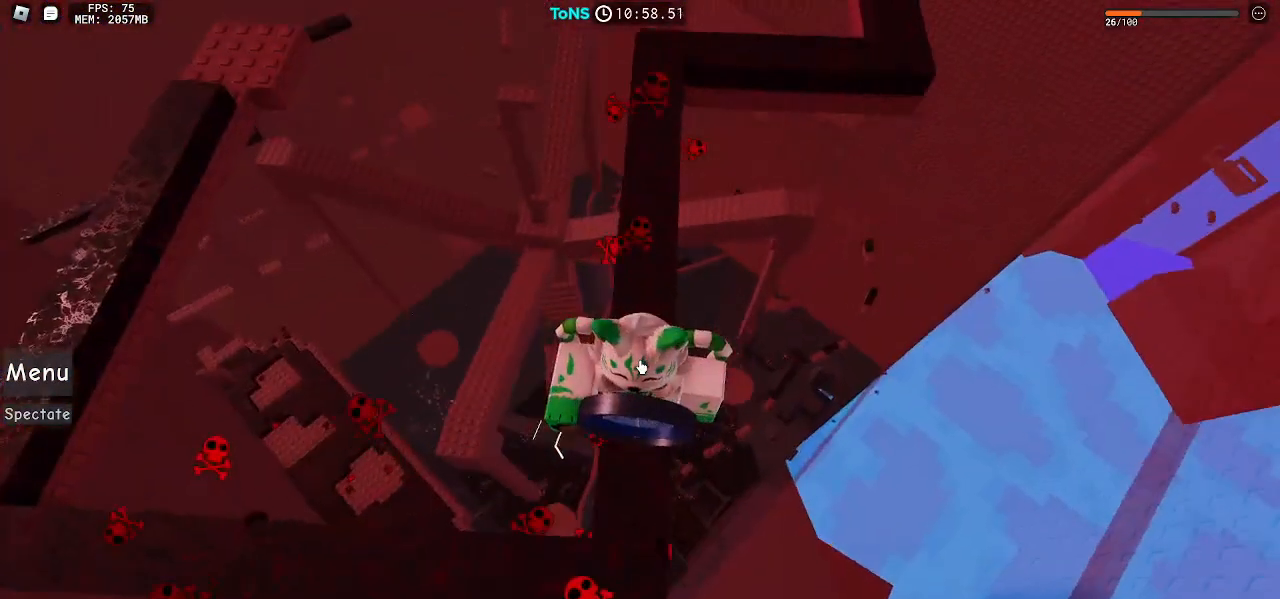
{"keys": [], "mouse": ["right"], "events": []}
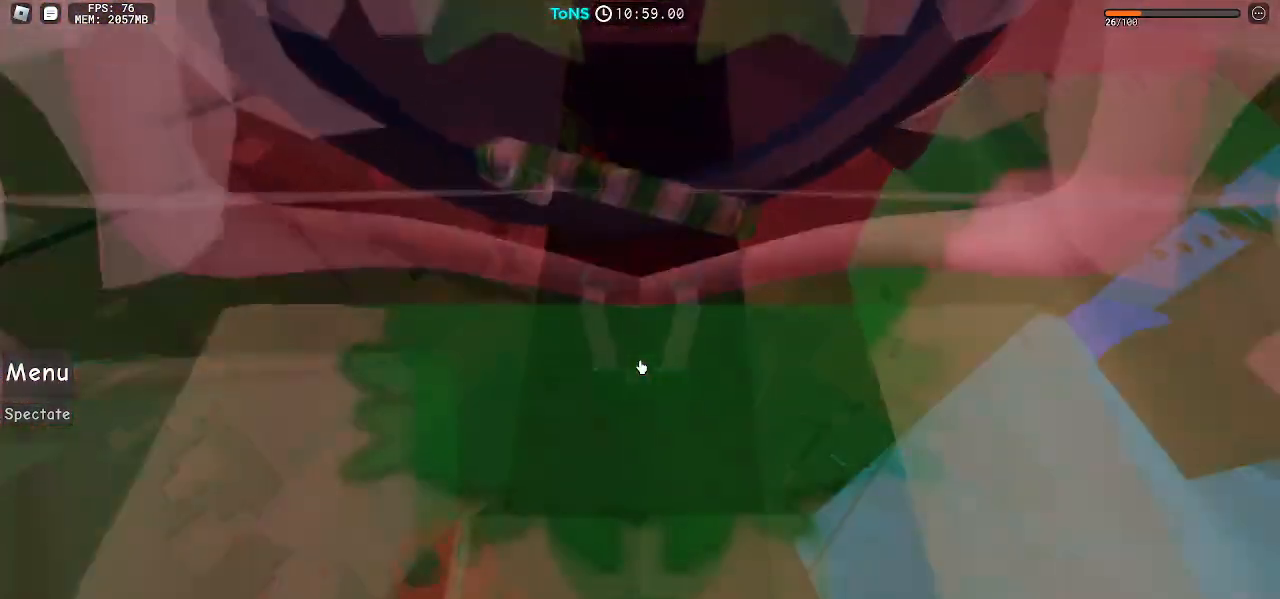
{"keys": [], "mouse": ["right"], "events": []}
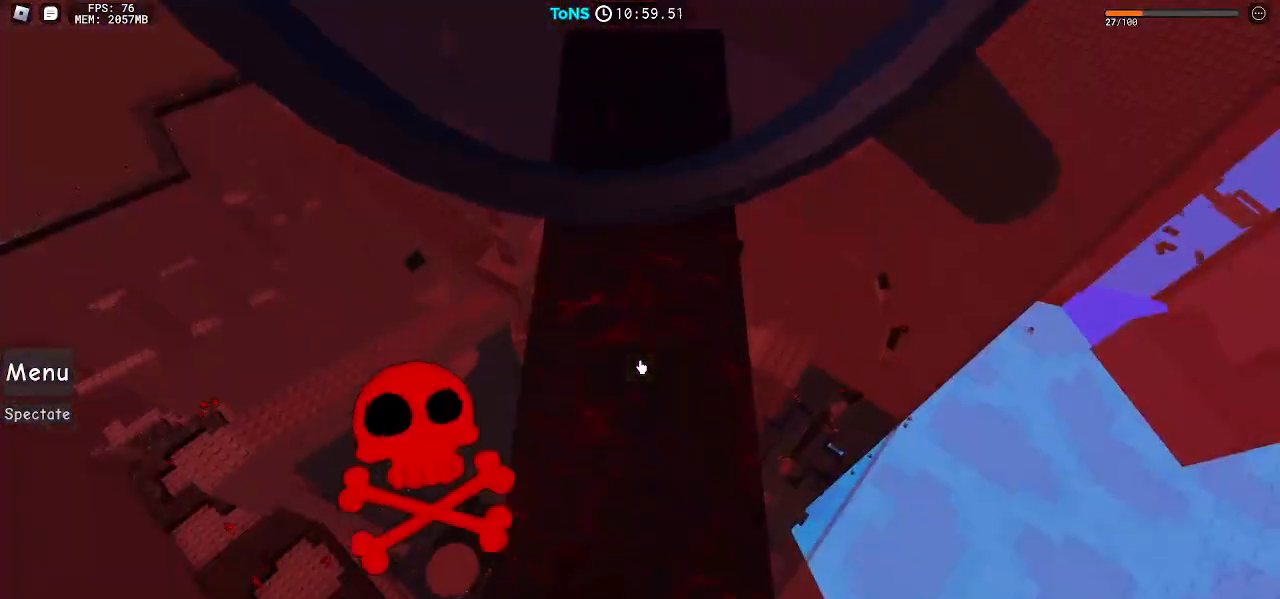
{"keys": ["space", "w"], "mouse": ["right"], "events": [[83, "w", "down"], [100, "space", "down"]]}
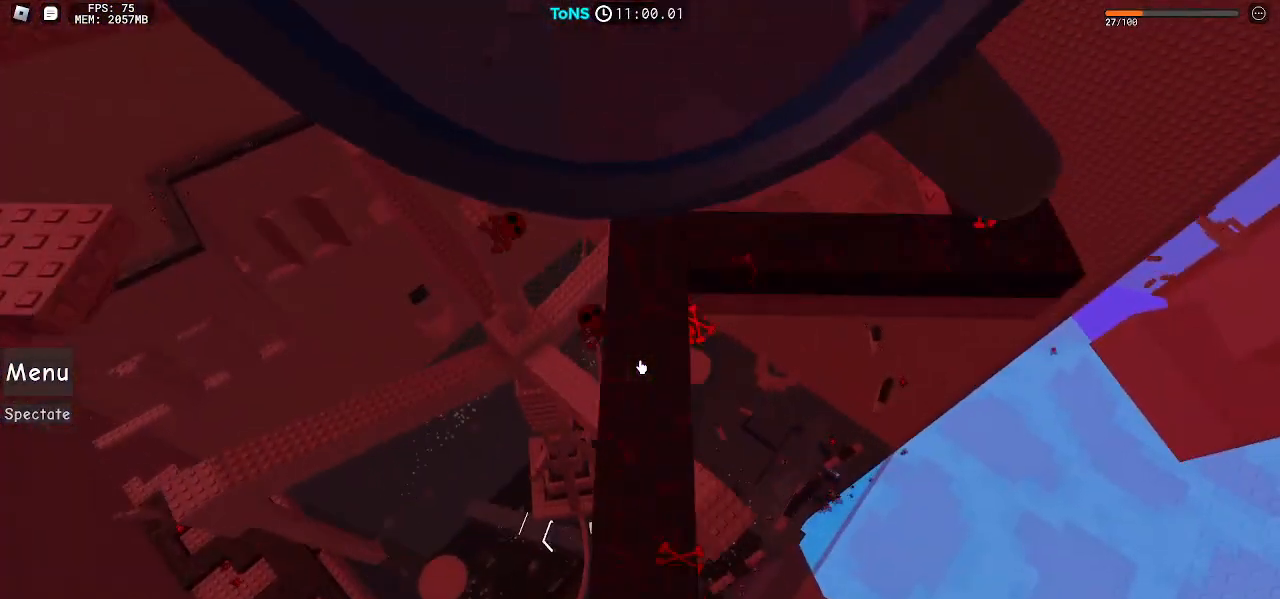
{"keys": [], "mouse": ["right"], "events": [[333, "space", "up"], [333, "w", "up"]]}
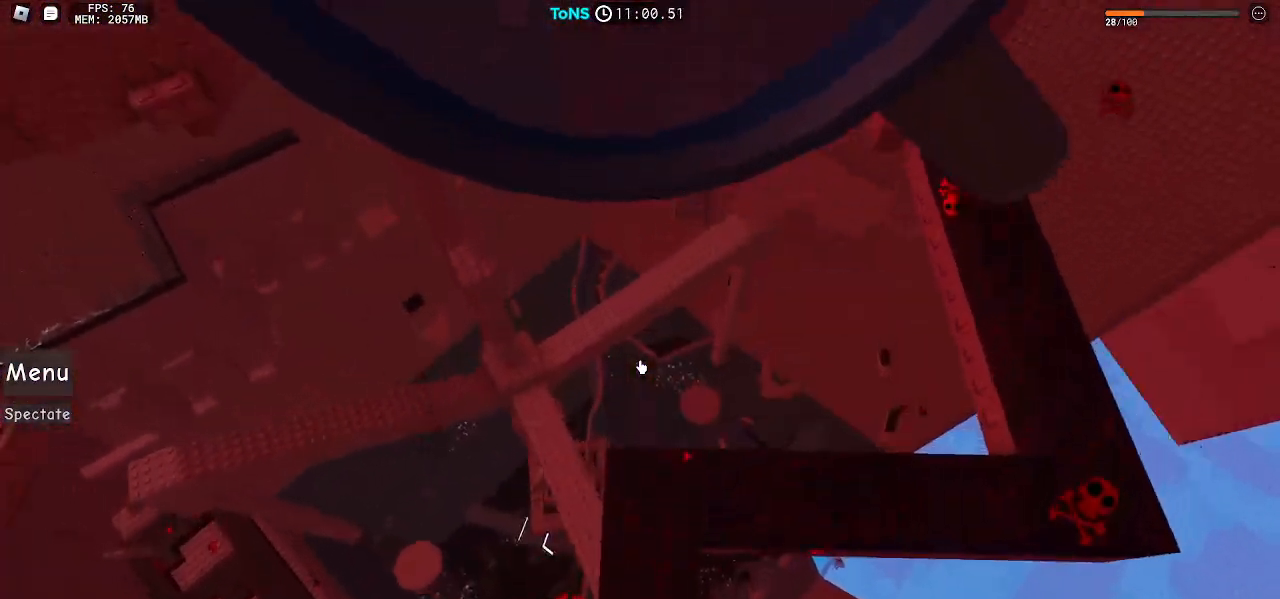
{"keys": [], "mouse": ["right"], "events": [[100, "w", "down"], [233, "w", "up"]]}
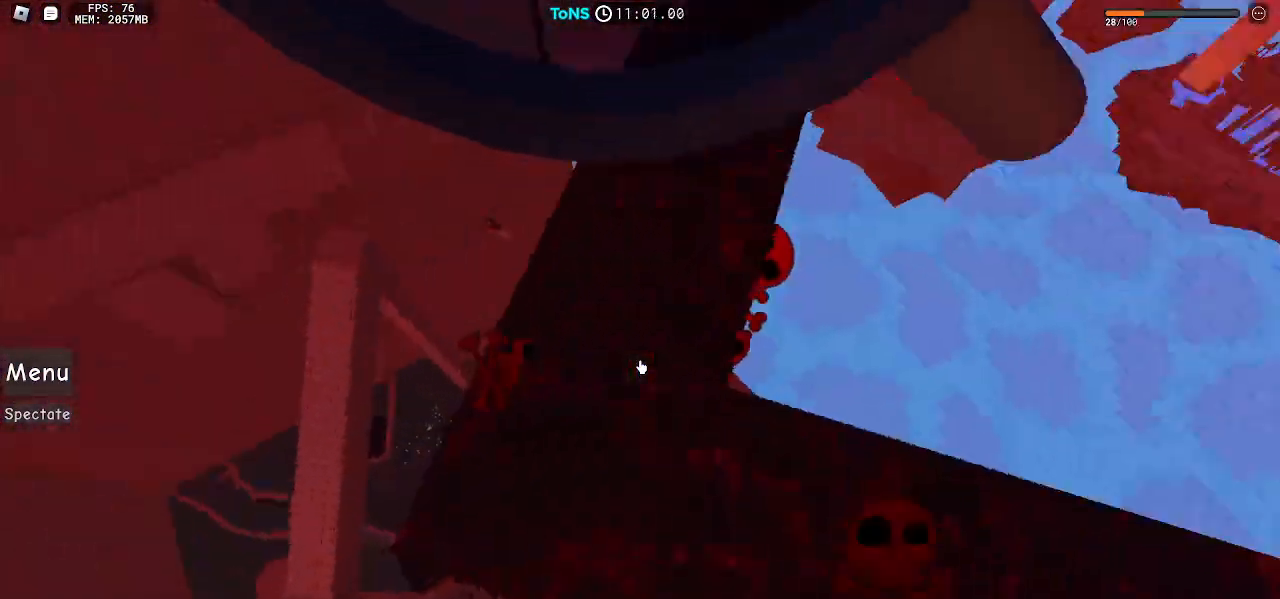
{"keys": ["a"], "mouse": ["right"], "events": [[200, "shift", "down"], [267, "shift", "up"], [500, "a", "down"]]}
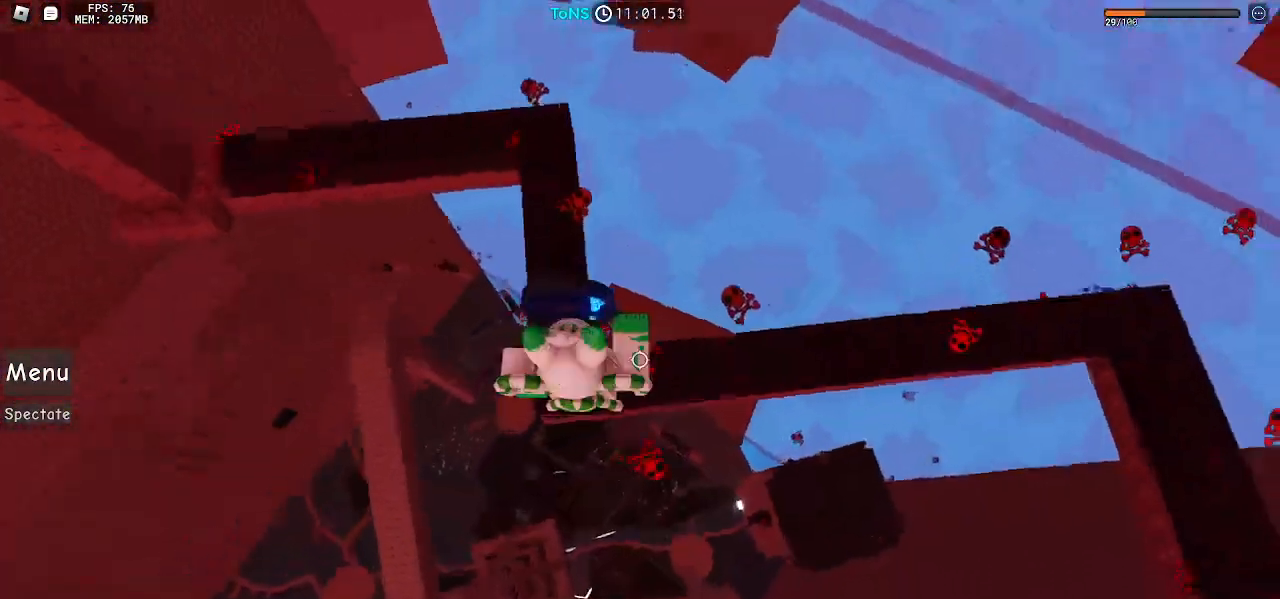
{"keys": ["a"], "mouse": ["right"], "events": [[200, "space", "down"], [417, "space", "up"]]}
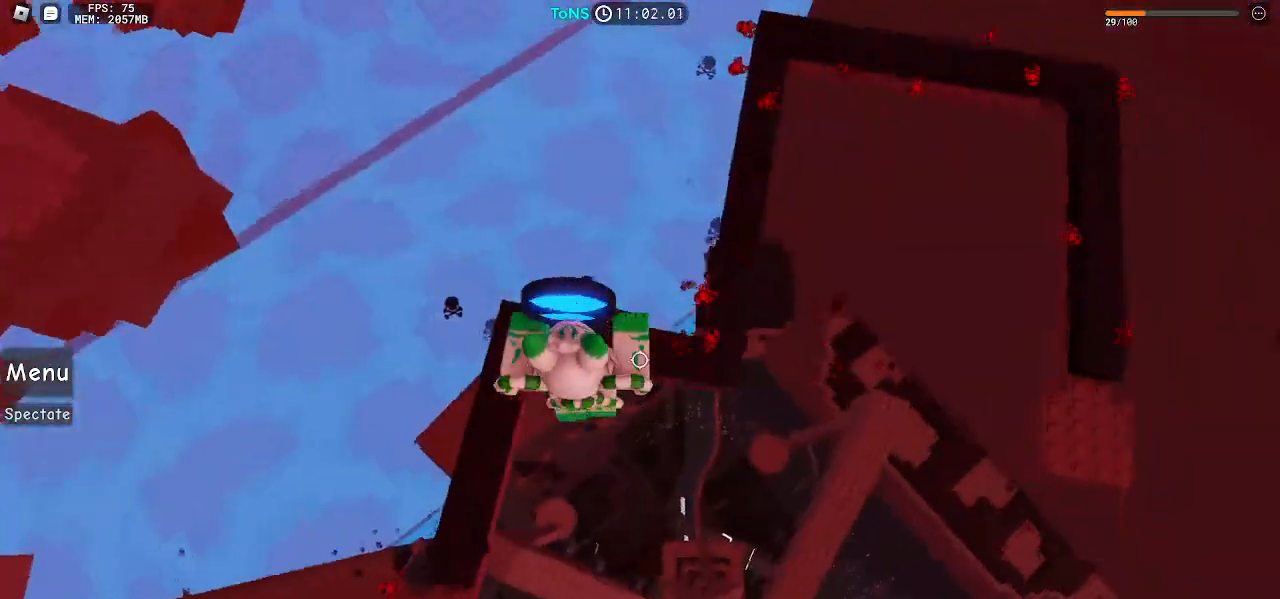
{"keys": [], "mouse": ["right"], "events": [[267, "a", "up"], [383, "shift", "down"], [467, "shift", "up"]]}
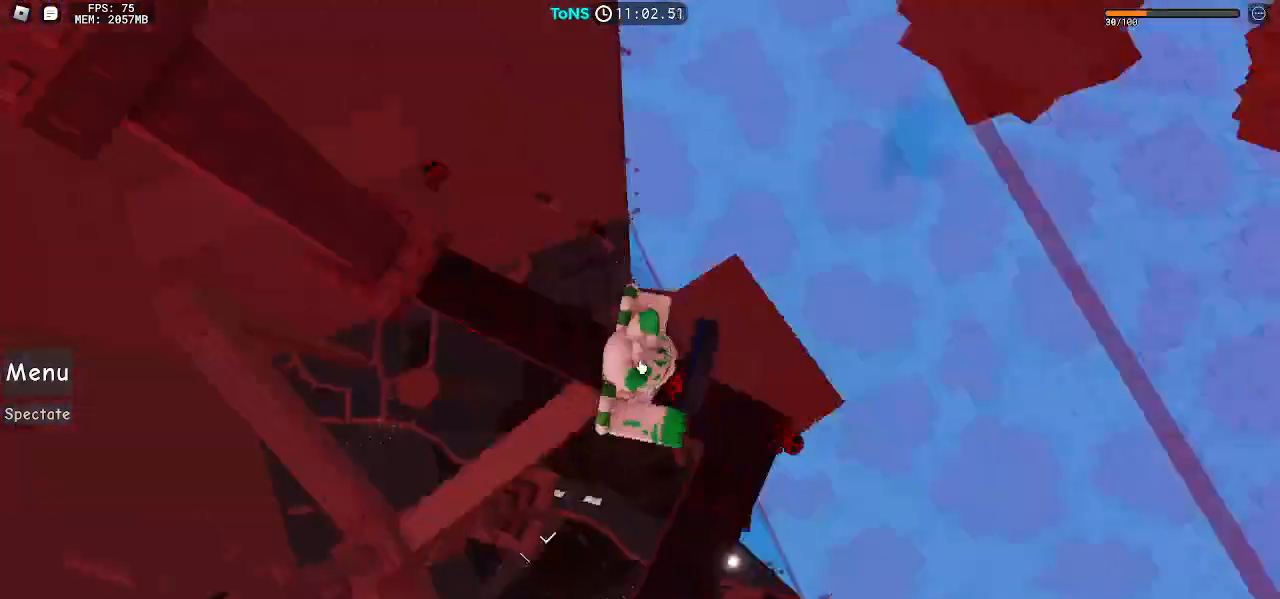
{"keys": ["d"], "mouse": ["right"], "events": [[267, "shift", "down"], [333, "shift", "up"], [417, "d", "down"]]}
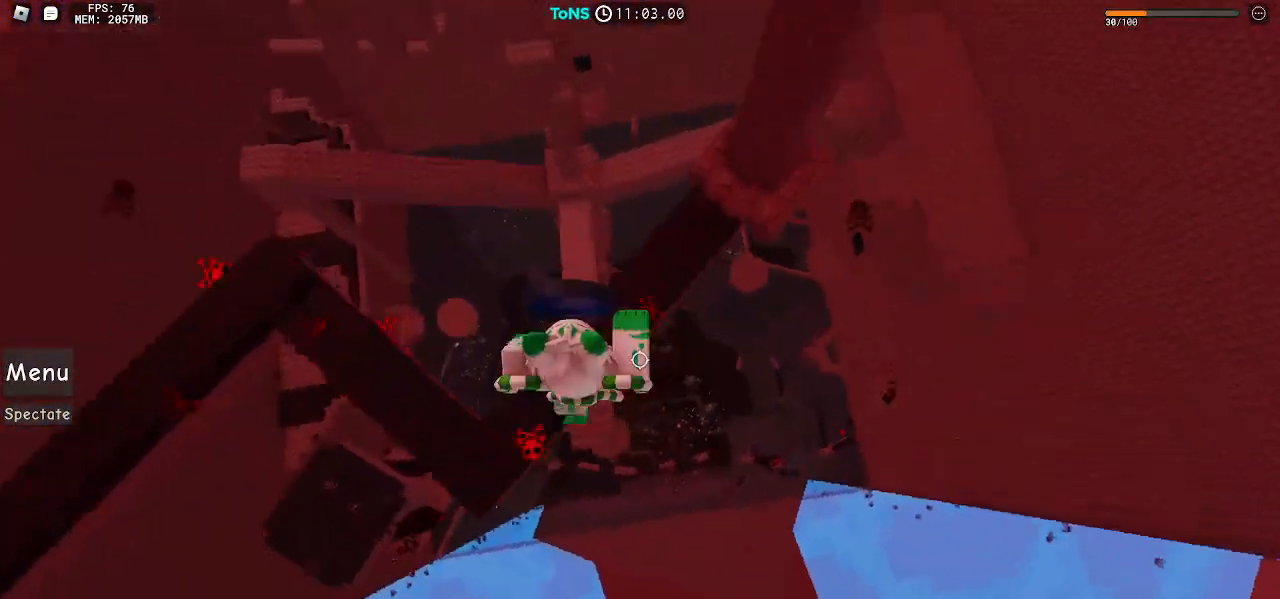
{"keys": ["d"], "mouse": ["right"], "events": [[83, "space", "down"], [200, "space", "up"]]}